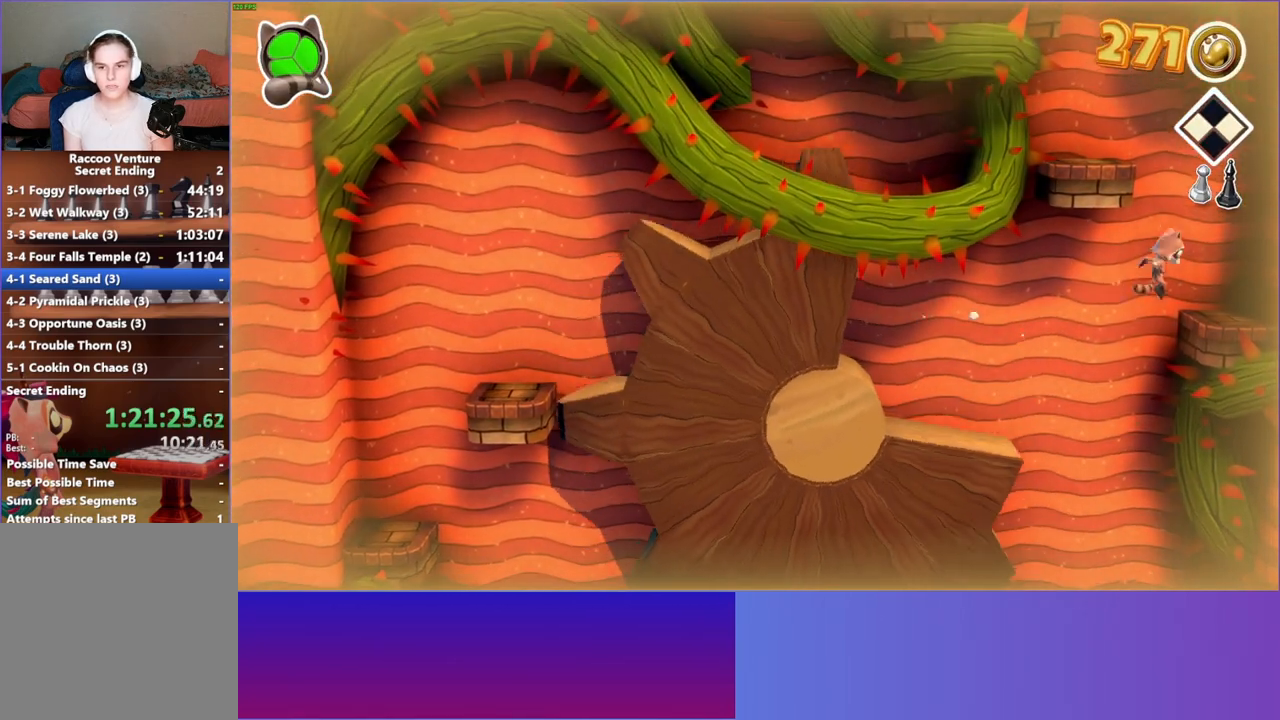
Gameplay with a controller (Xbox layout); each line is a JSON object with the inputs held at the frame after it. "events" lists button and stick changes between this image and that frame as [ms after this image, input, new state], when the widget could be followed in between. Not read: R3.
{"buttons": [], "left_stick": "left", "right_stick": "center", "events": [[267, "left_stick", "center"], [417, "left_stick", "left"]]}
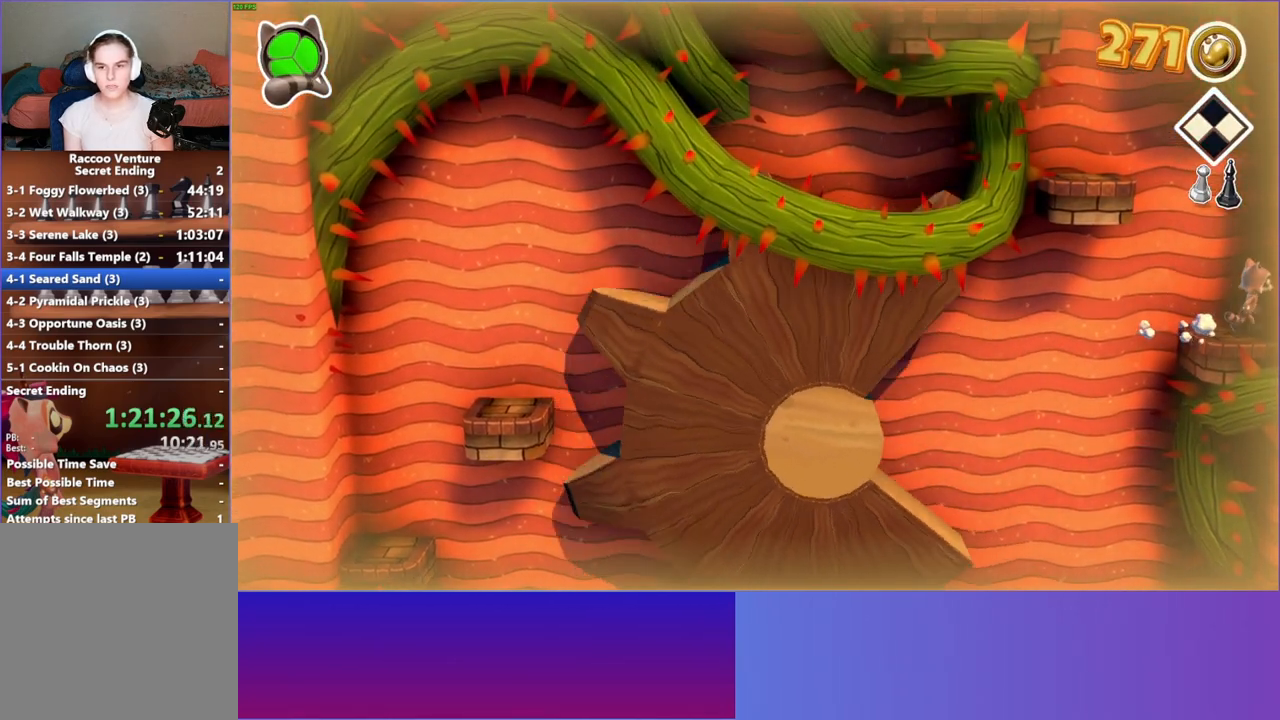
{"buttons": ["A"], "left_stick": "left", "right_stick": "center", "events": [[150, "A", "down"]]}
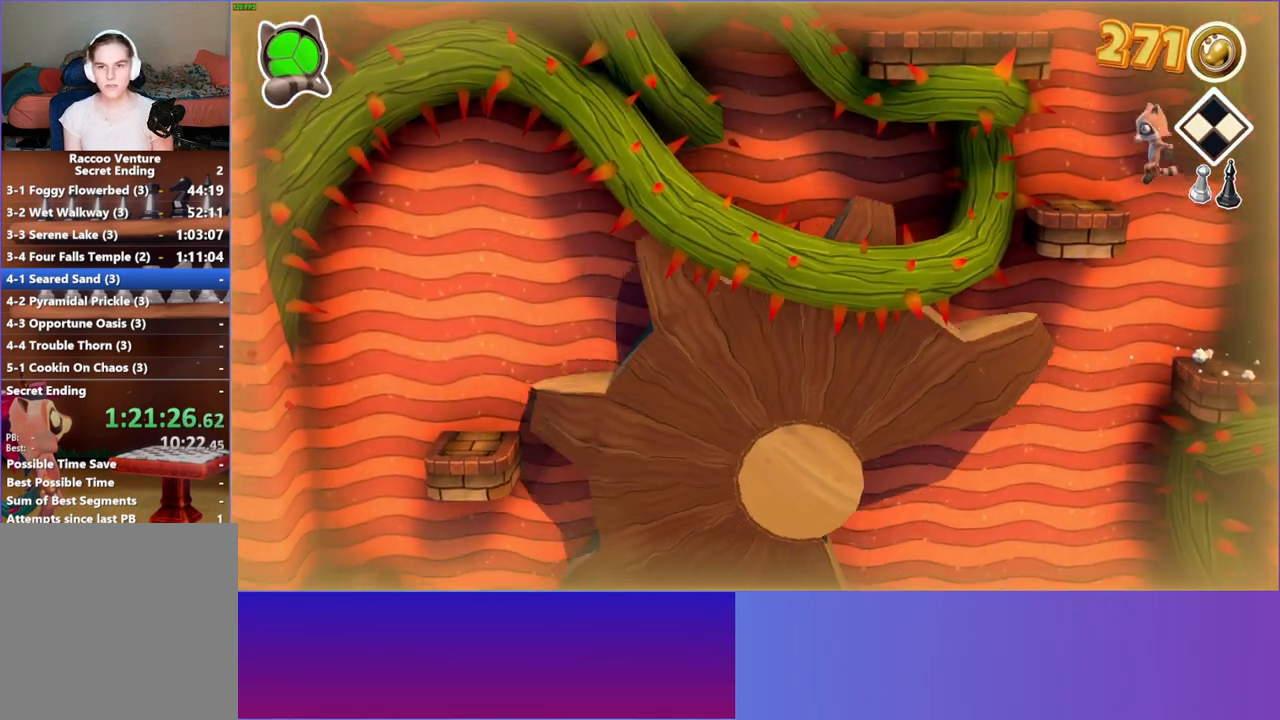
{"buttons": ["A"], "left_stick": "left", "right_stick": "center", "events": [[133, "A", "up"], [167, "left_stick", "center"], [267, "A", "down"], [400, "left_stick", "left"]]}
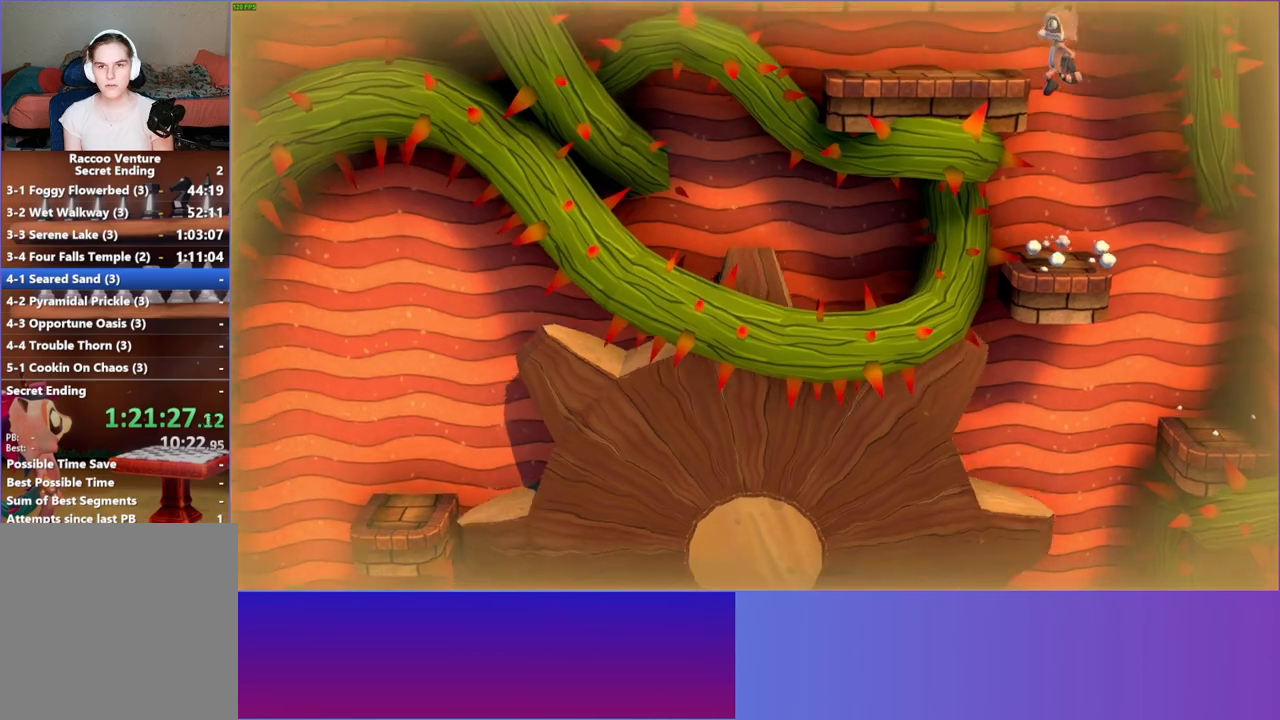
{"buttons": ["A"], "left_stick": "up-right", "right_stick": "center", "events": [[283, "A", "up"], [367, "left_stick", "up-right"], [450, "A", "down"]]}
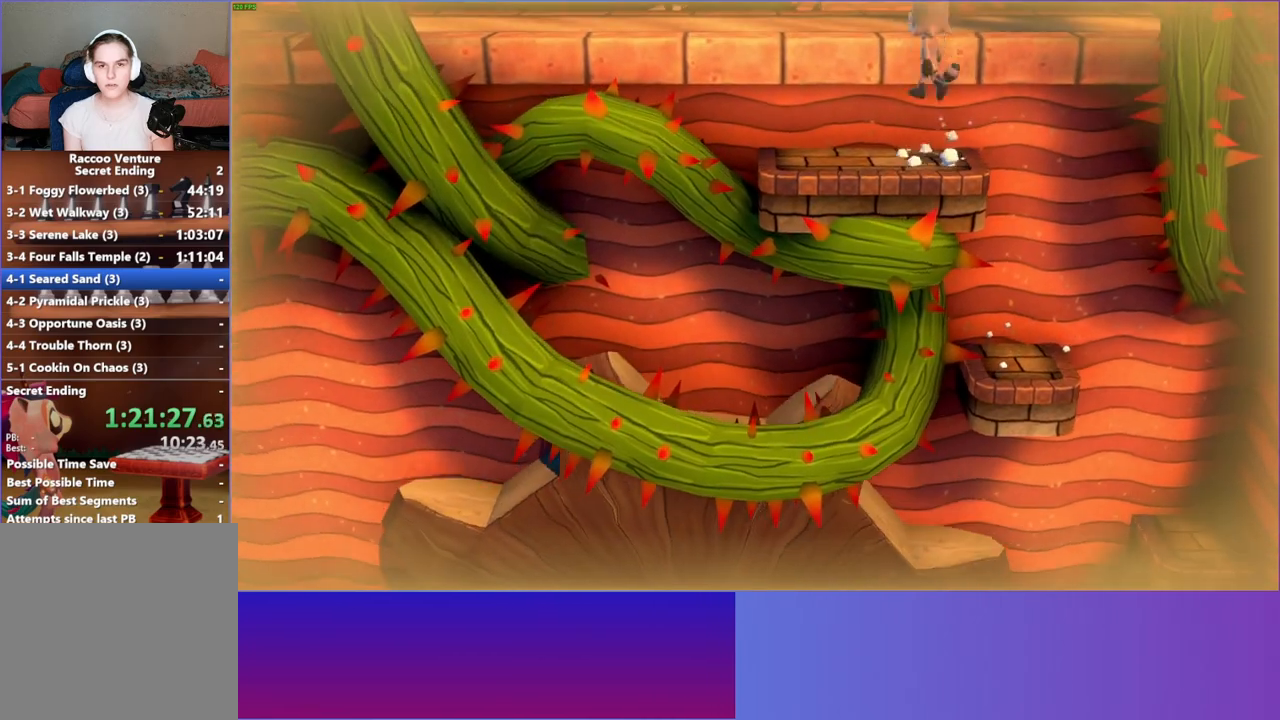
{"buttons": [], "left_stick": "right", "right_stick": "center", "events": [[83, "A", "up"], [183, "Y", "down"], [350, "Y", "up"], [417, "left_stick", "right"]]}
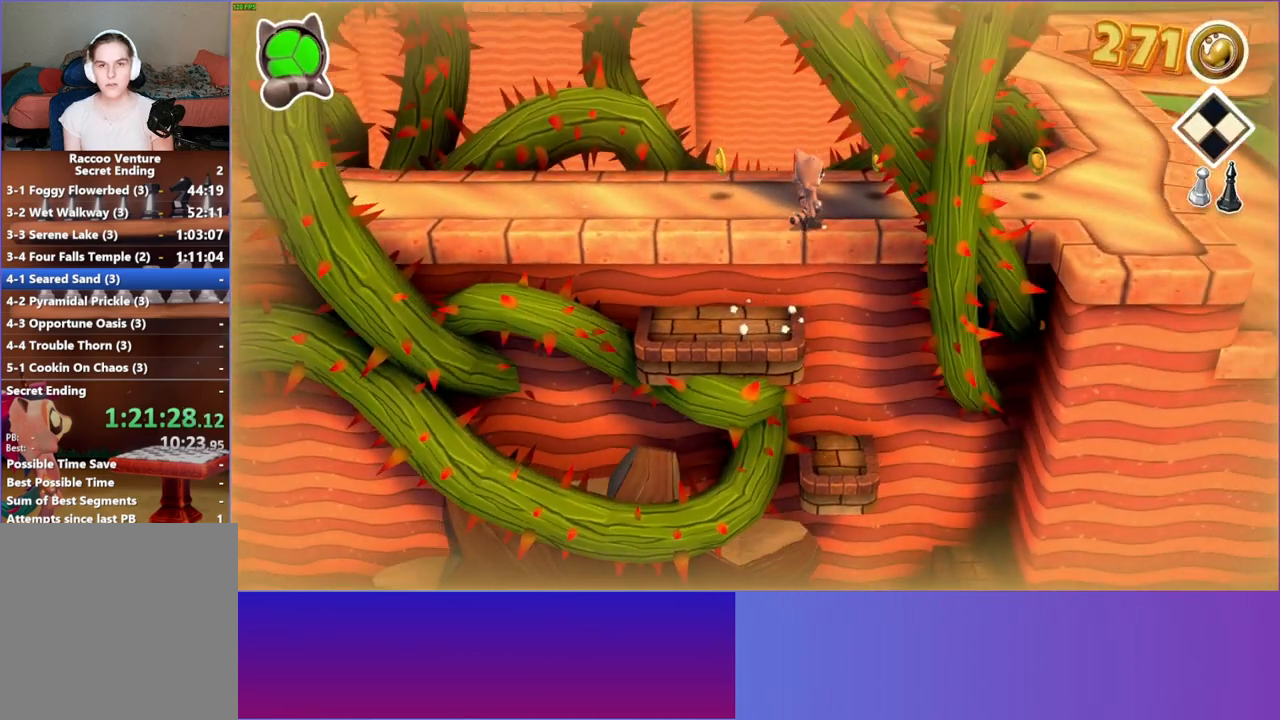
{"buttons": [], "left_stick": "right", "right_stick": "center", "events": []}
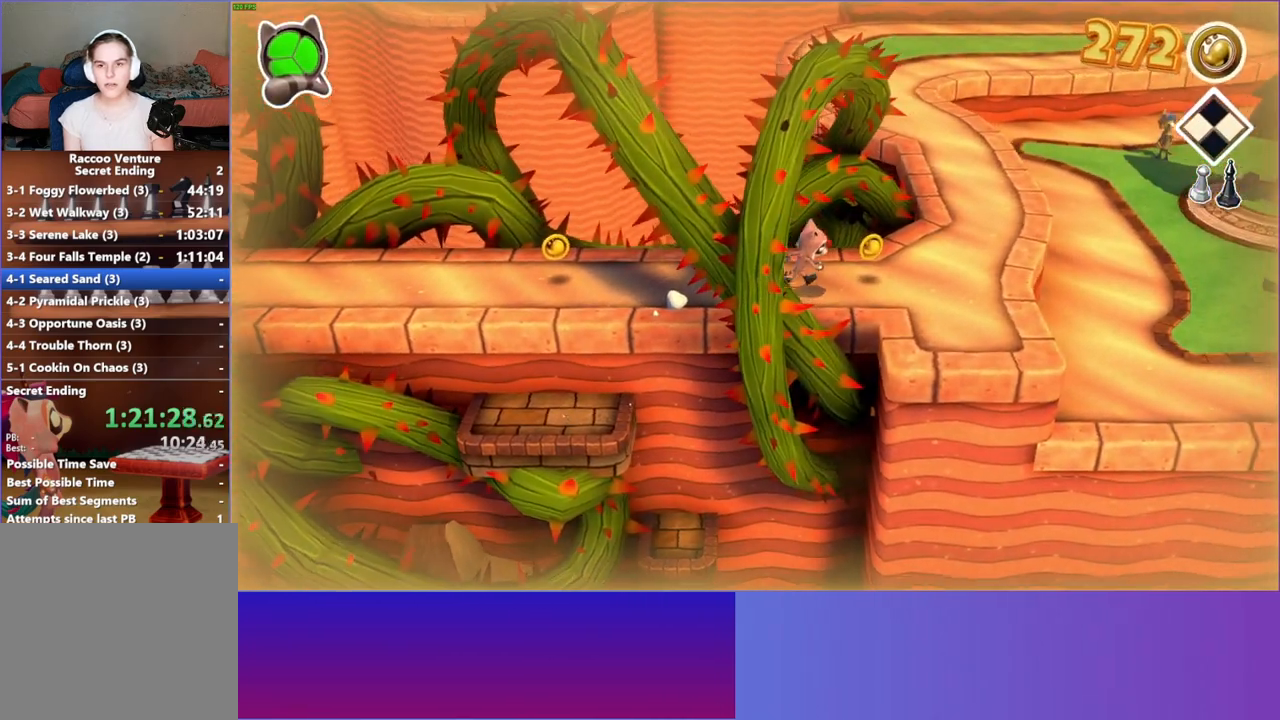
{"buttons": [], "left_stick": "right", "right_stick": "center", "events": []}
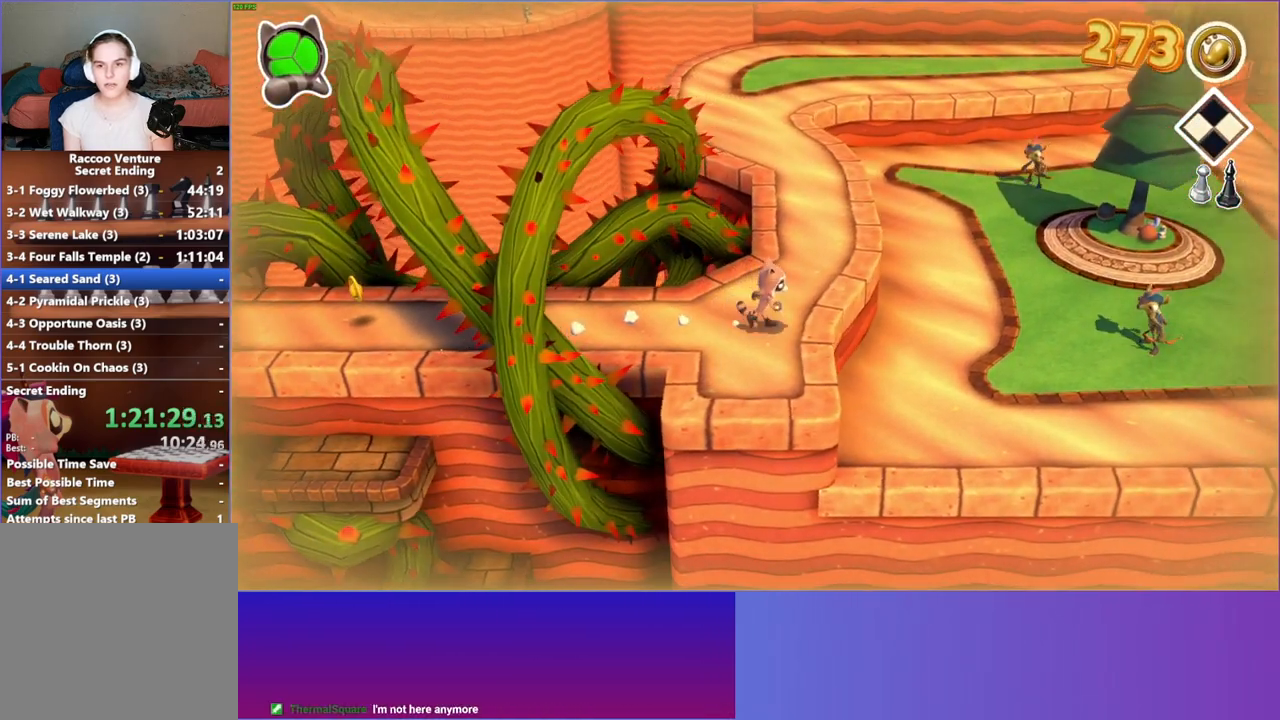
{"buttons": [], "left_stick": "up-right", "right_stick": "center", "events": [[50, "left_stick", "up-right"]]}
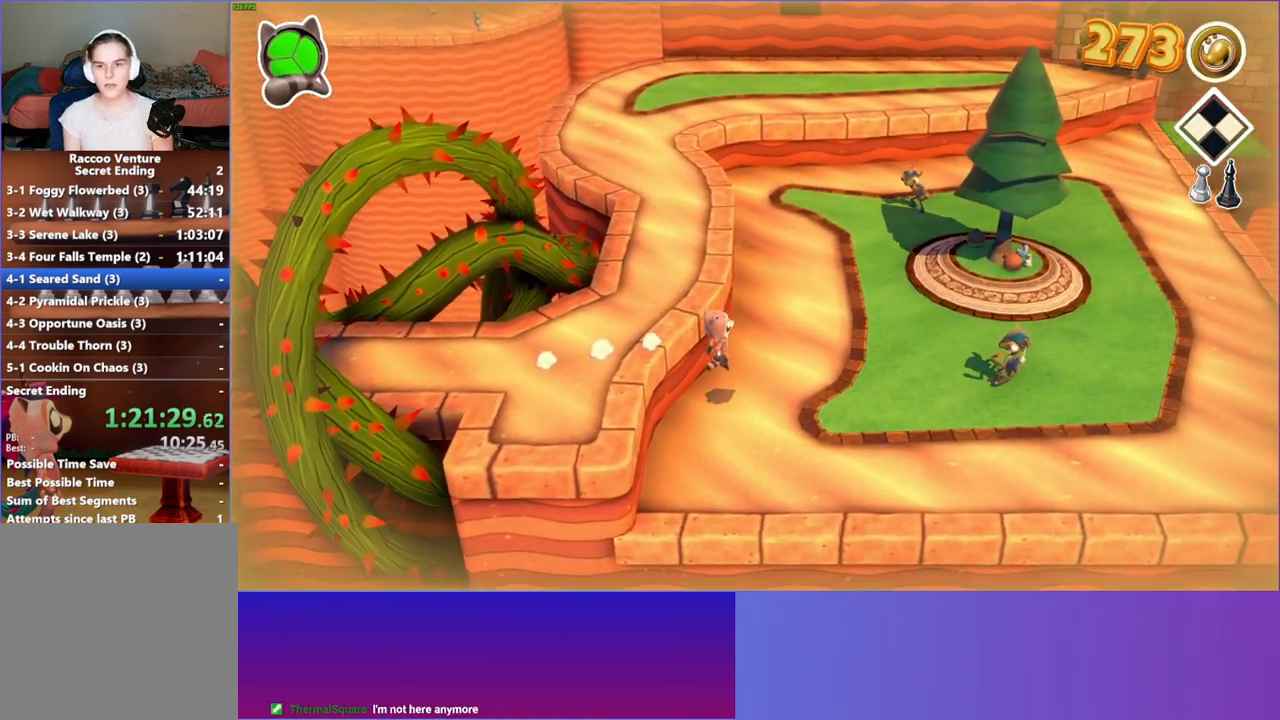
{"buttons": ["A"], "left_stick": "up-right", "right_stick": "center", "events": [[417, "A", "down"]]}
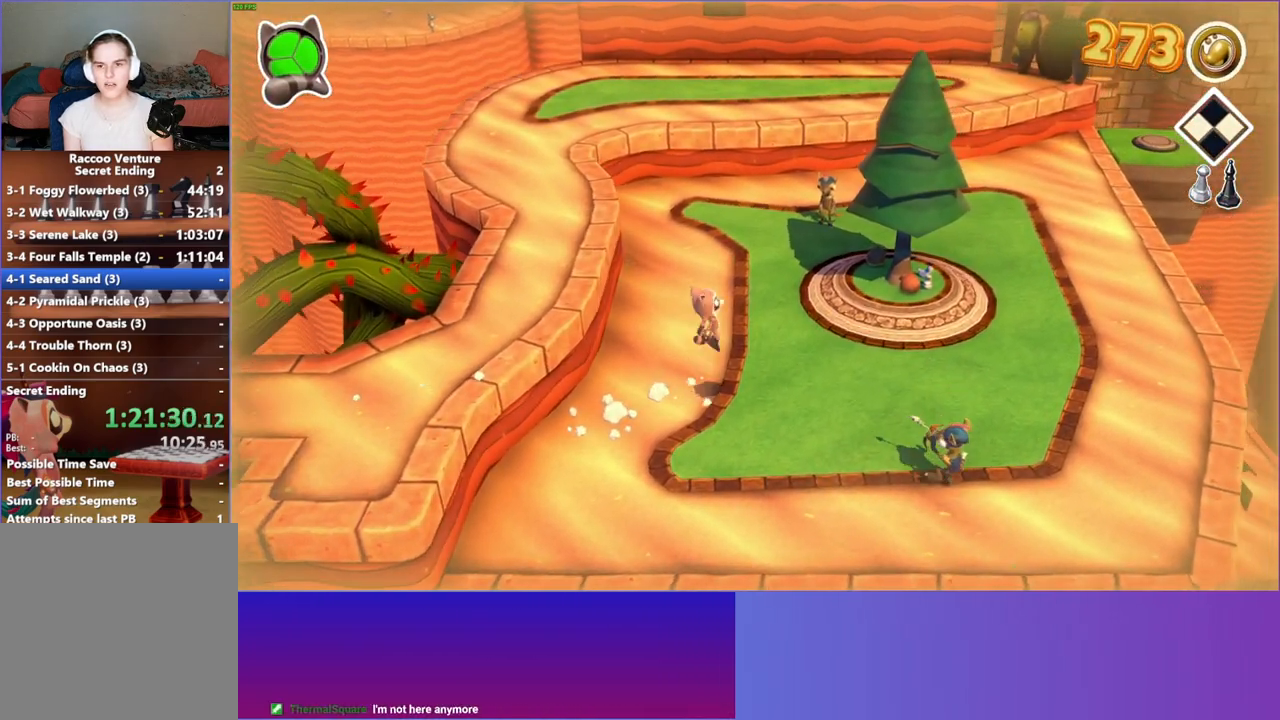
{"buttons": [], "left_stick": "up-right", "right_stick": "center", "events": [[100, "A", "up"]]}
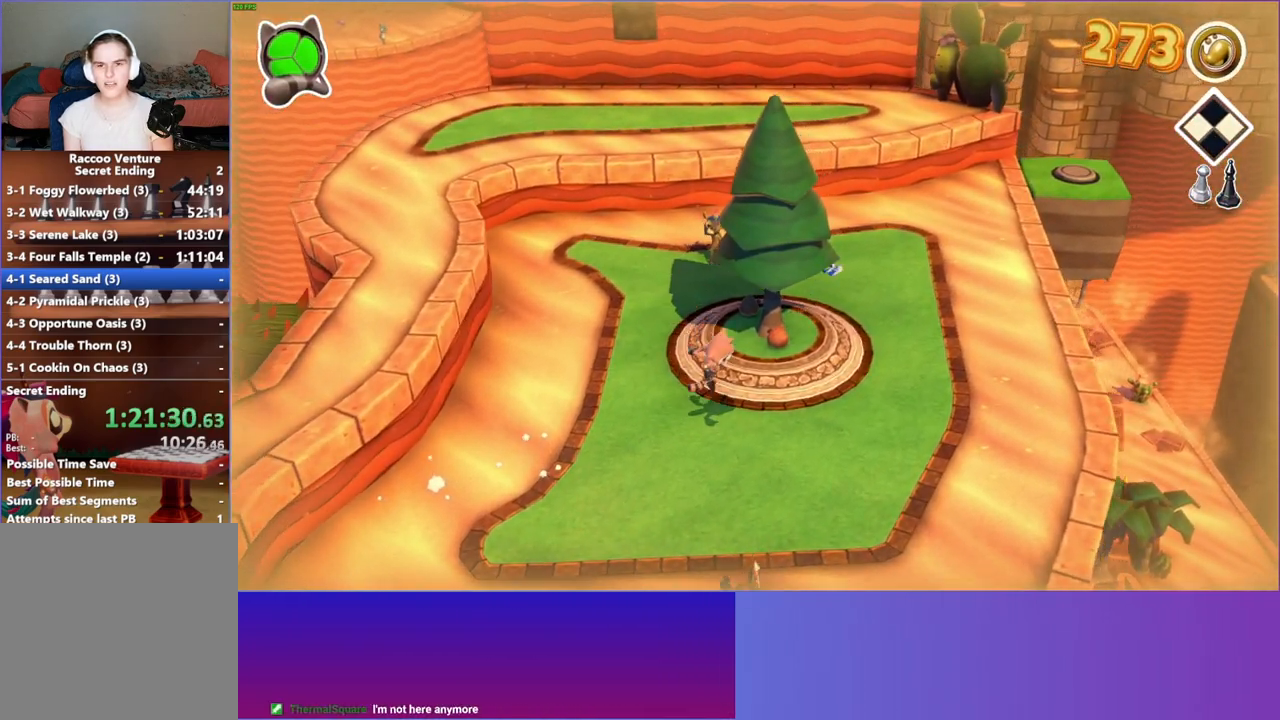
{"buttons": ["A"], "left_stick": "up-right", "right_stick": "center", "events": [[217, "A", "down"]]}
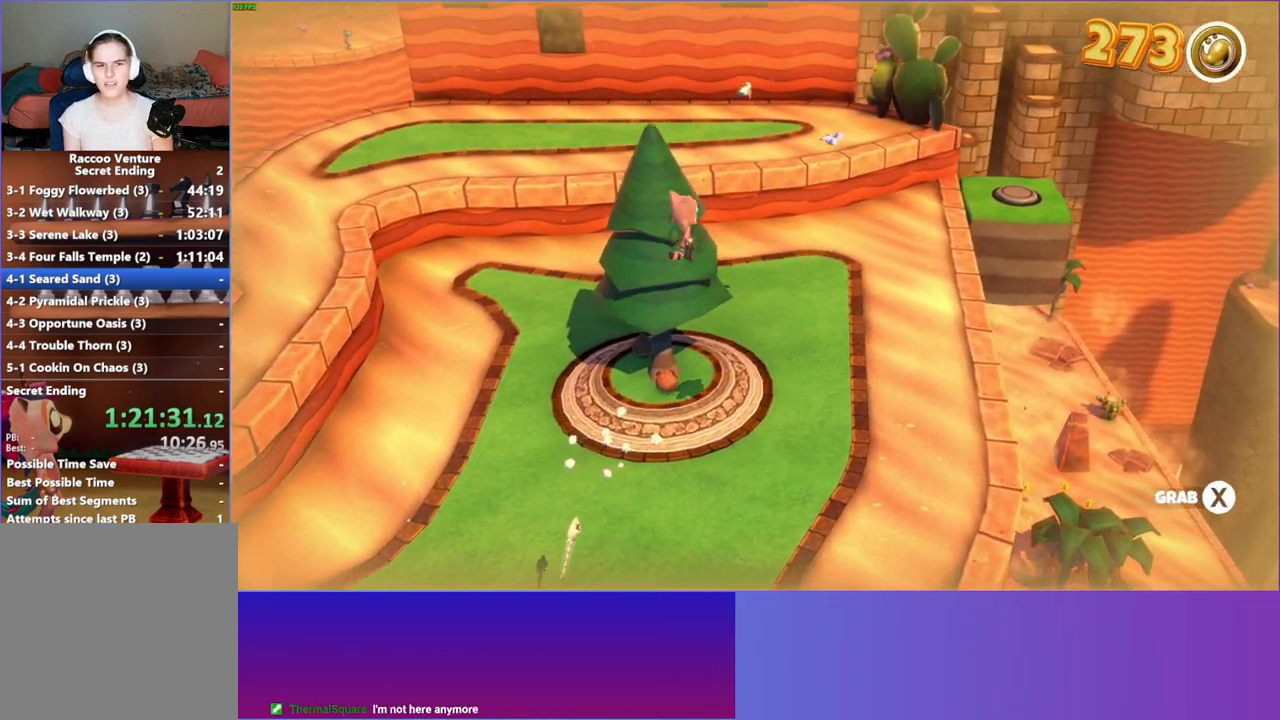
{"buttons": [], "left_stick": "up", "right_stick": "center", "events": [[33, "A", "up"], [117, "left_stick", "up"], [317, "Y", "down"], [467, "Y", "up"]]}
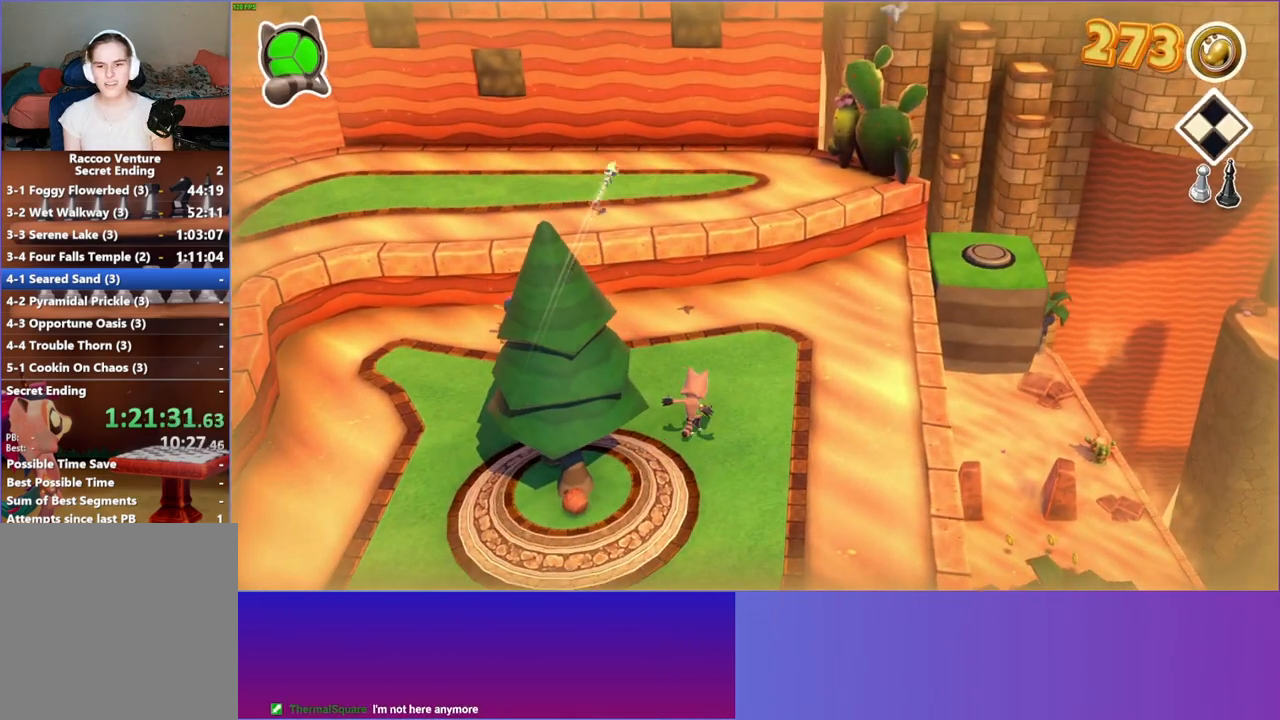
{"buttons": [], "left_stick": "up-left", "right_stick": "center", "events": [[417, "left_stick", "up-left"]]}
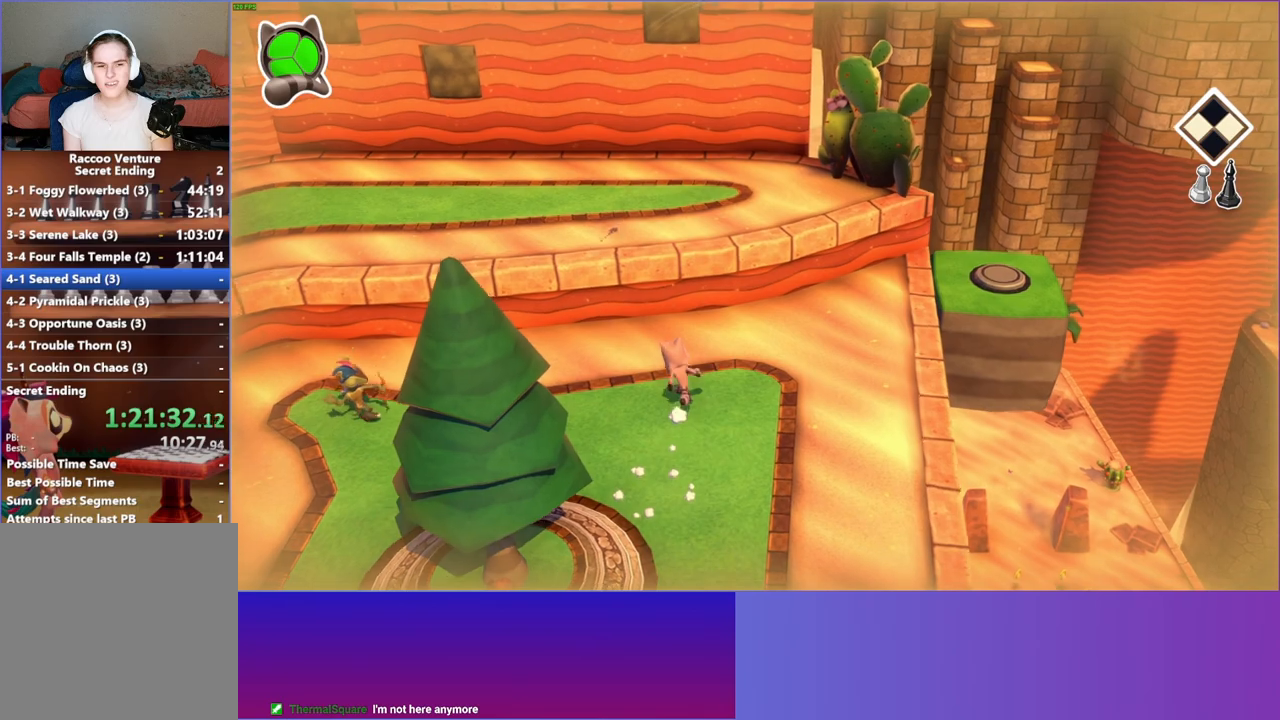
{"buttons": [], "left_stick": "up-left", "right_stick": "center", "events": [[150, "A", "down"], [467, "A", "up"]]}
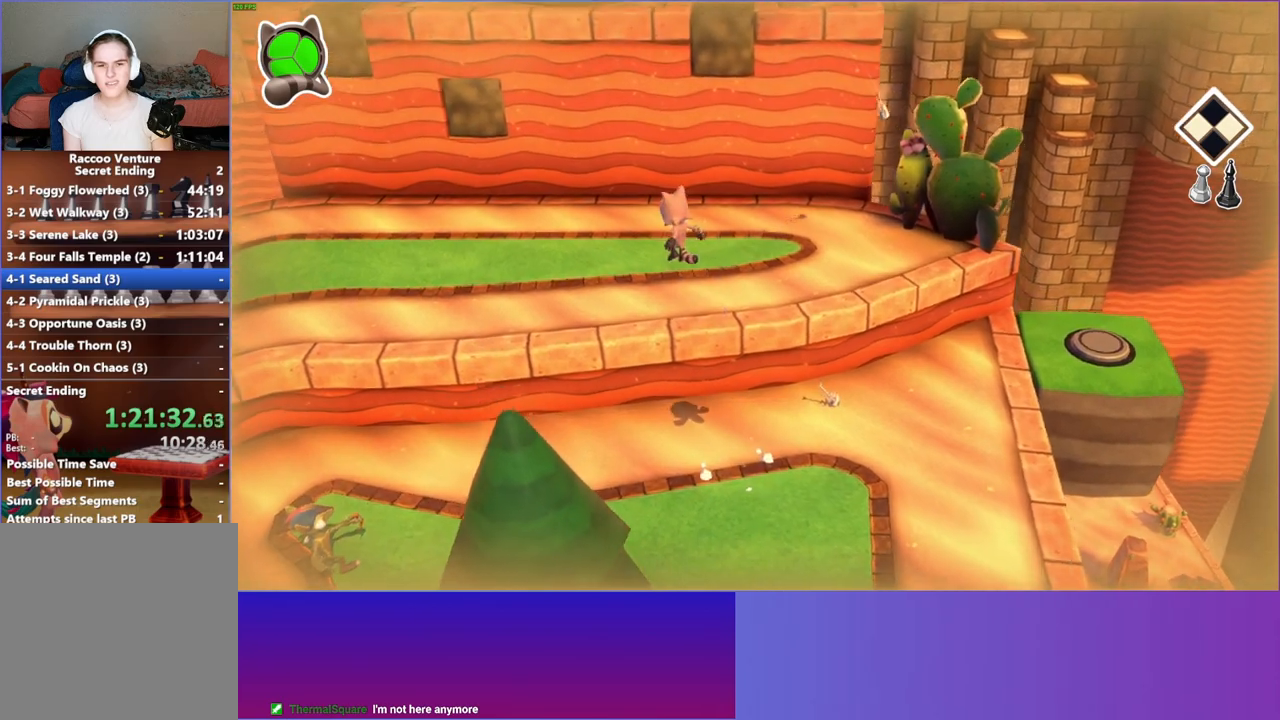
{"buttons": [], "left_stick": "up", "right_stick": "center", "events": [[333, "left_stick", "up"]]}
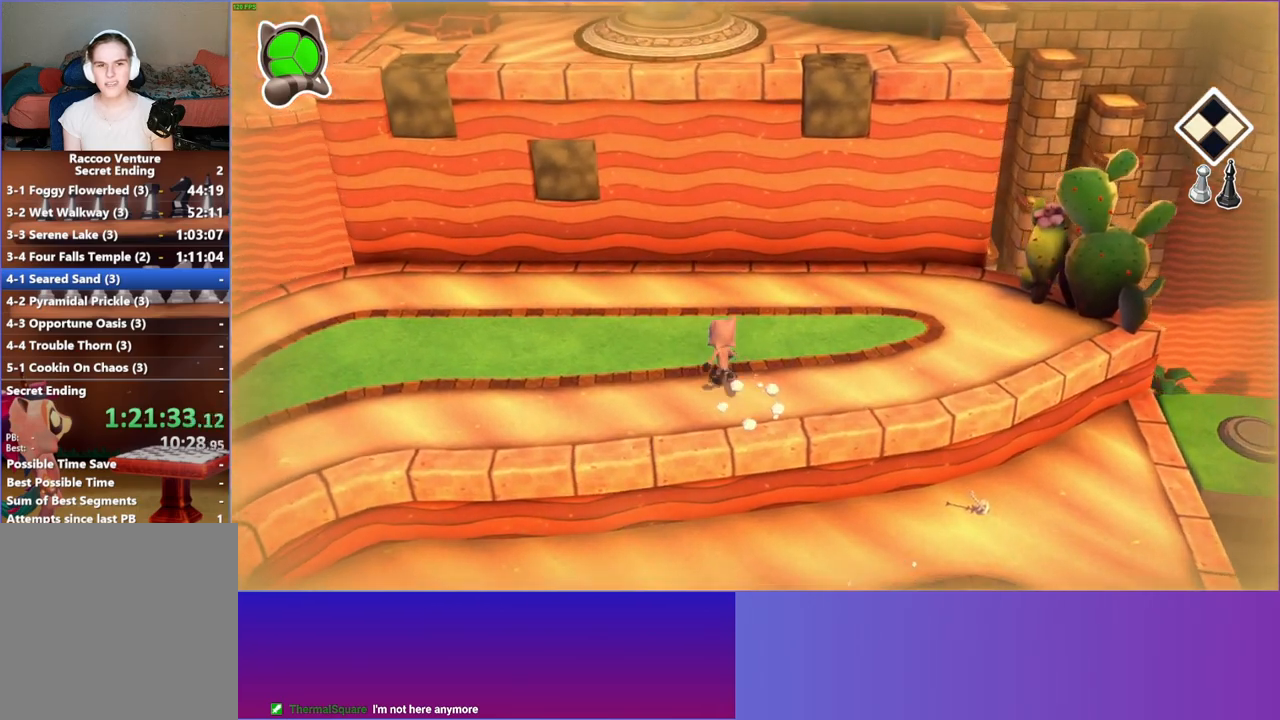
{"buttons": ["A"], "left_stick": "up", "right_stick": "center", "events": [[100, "A", "down"]]}
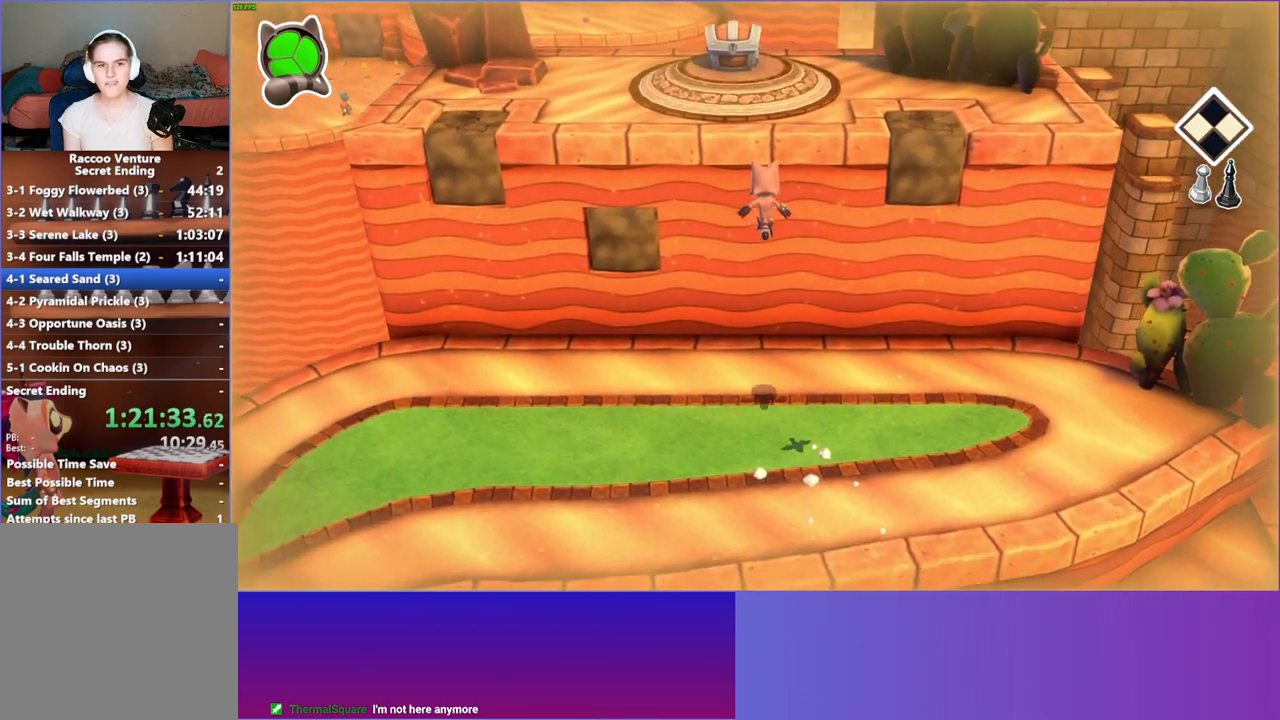
{"buttons": [], "left_stick": "down-right", "right_stick": "center", "events": [[117, "left_stick", "right"], [150, "A", "up"], [167, "left_stick", "down-right"]]}
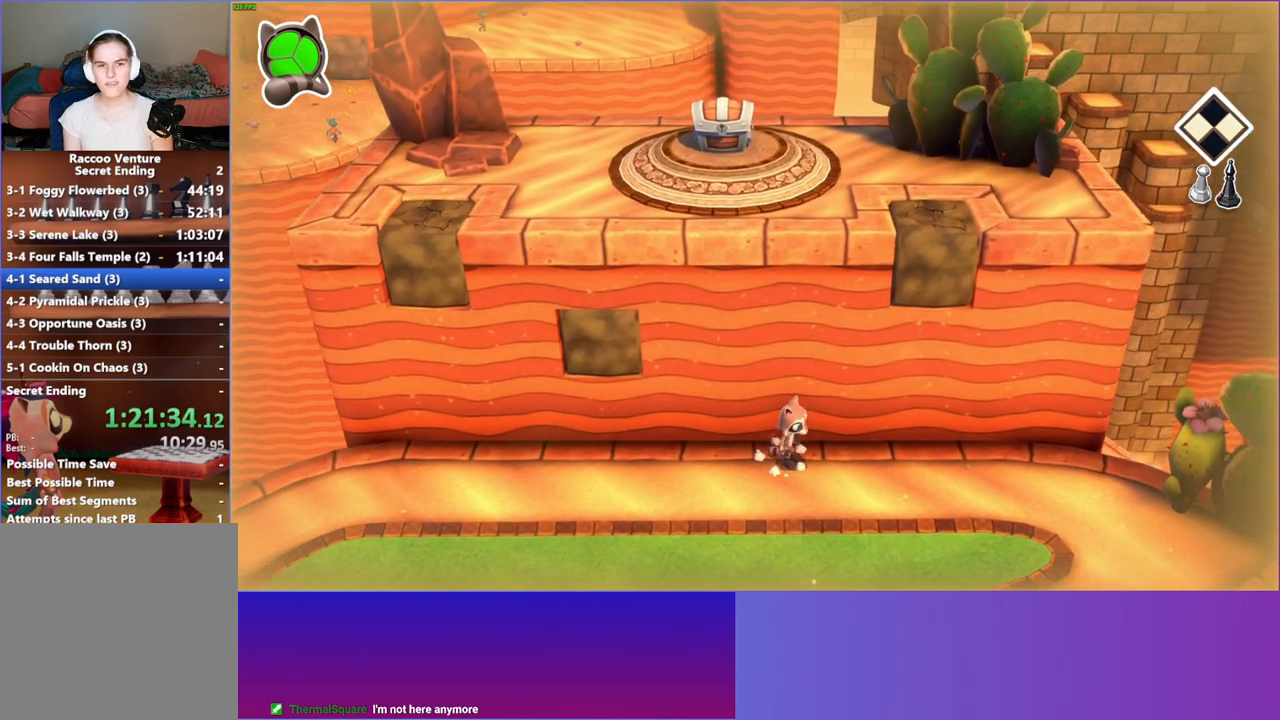
{"buttons": ["Y"], "left_stick": "right", "right_stick": "center", "events": [[100, "A", "down"], [250, "A", "up"], [367, "left_stick", "right"], [400, "Y", "down"]]}
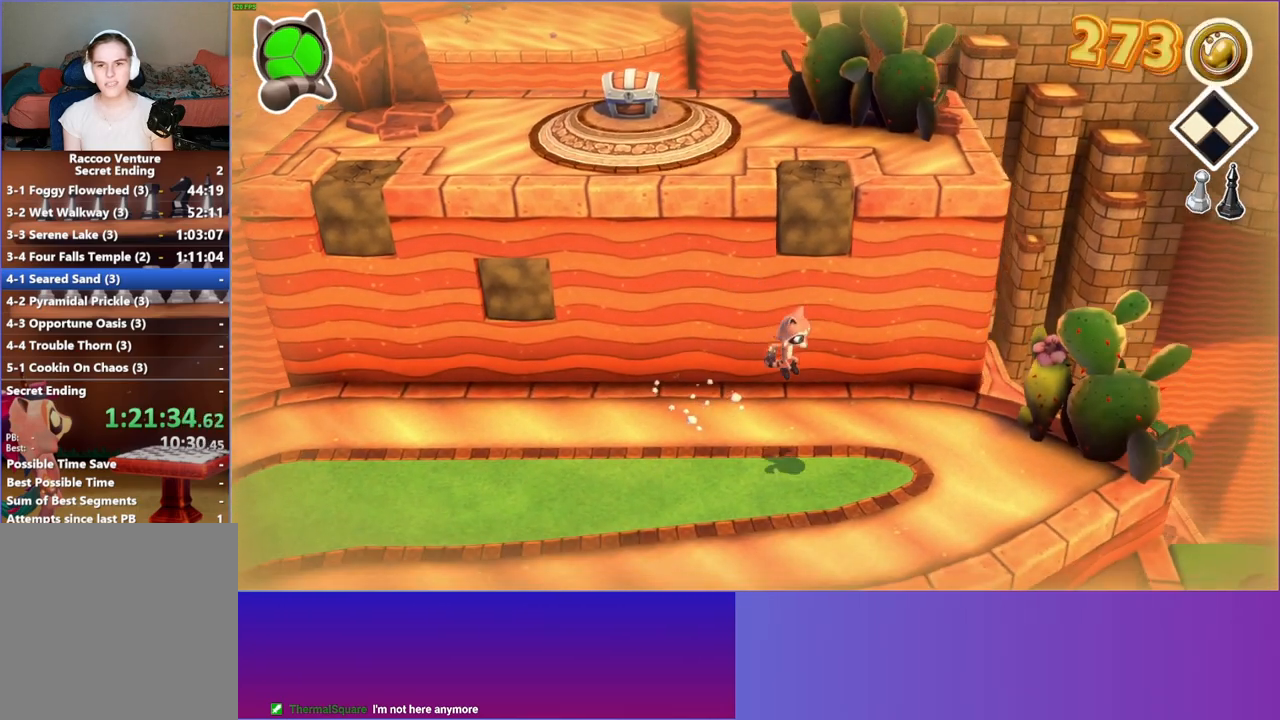
{"buttons": [], "left_stick": "down-right", "right_stick": "center", "events": [[83, "Y", "up"], [417, "left_stick", "down-right"]]}
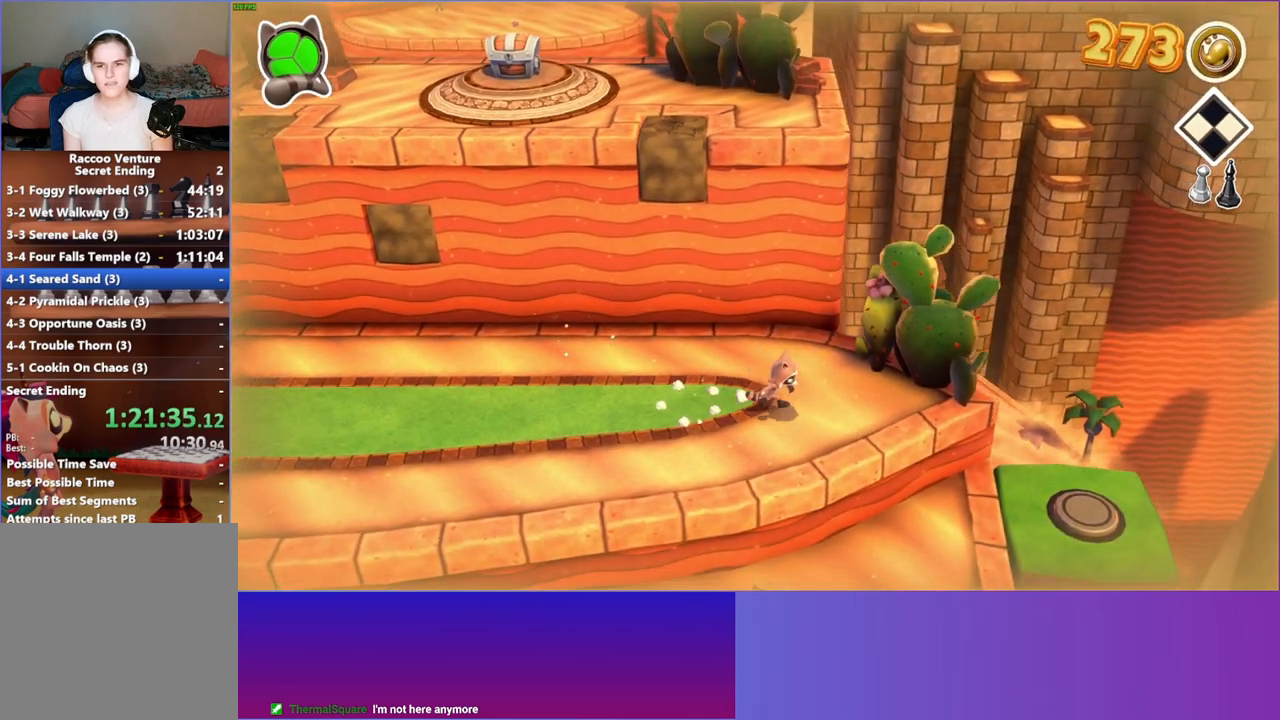
{"buttons": [], "left_stick": "right", "right_stick": "center", "events": [[317, "left_stick", "right"]]}
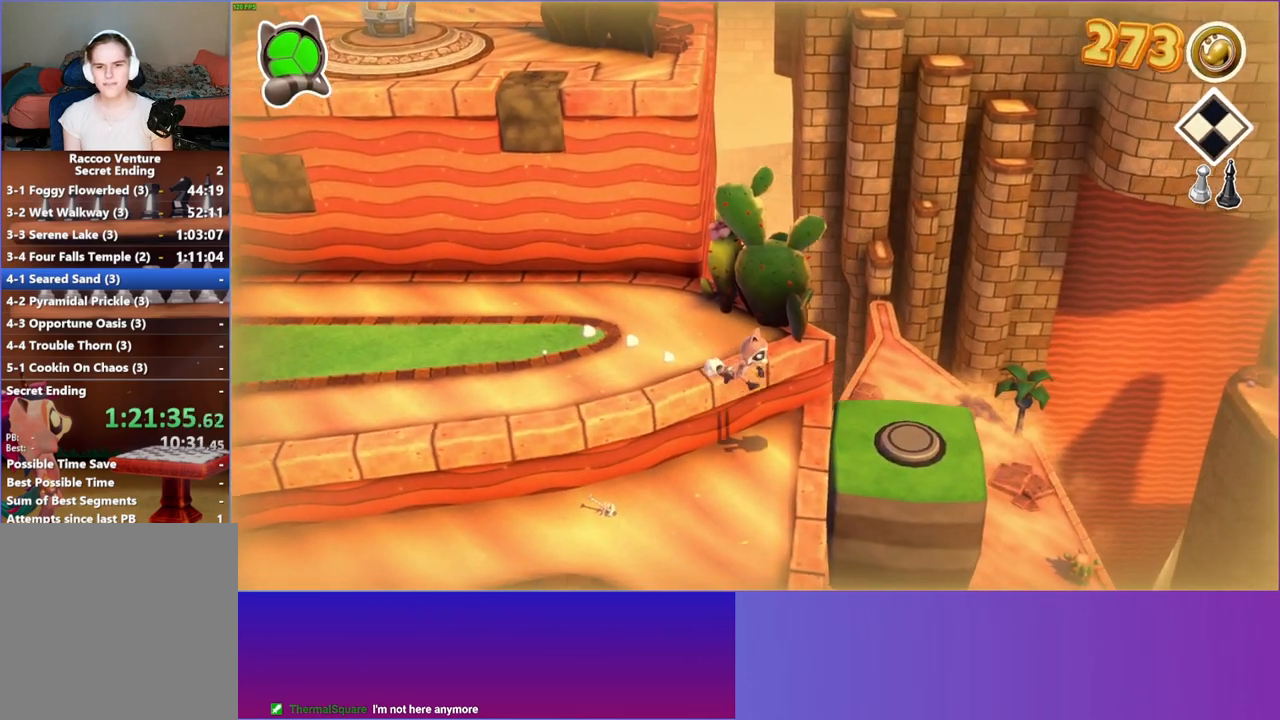
{"buttons": [], "left_stick": "center", "right_stick": "center", "events": [[117, "left_stick", "up-right"], [267, "left_stick", "right"], [367, "left_stick", "center"]]}
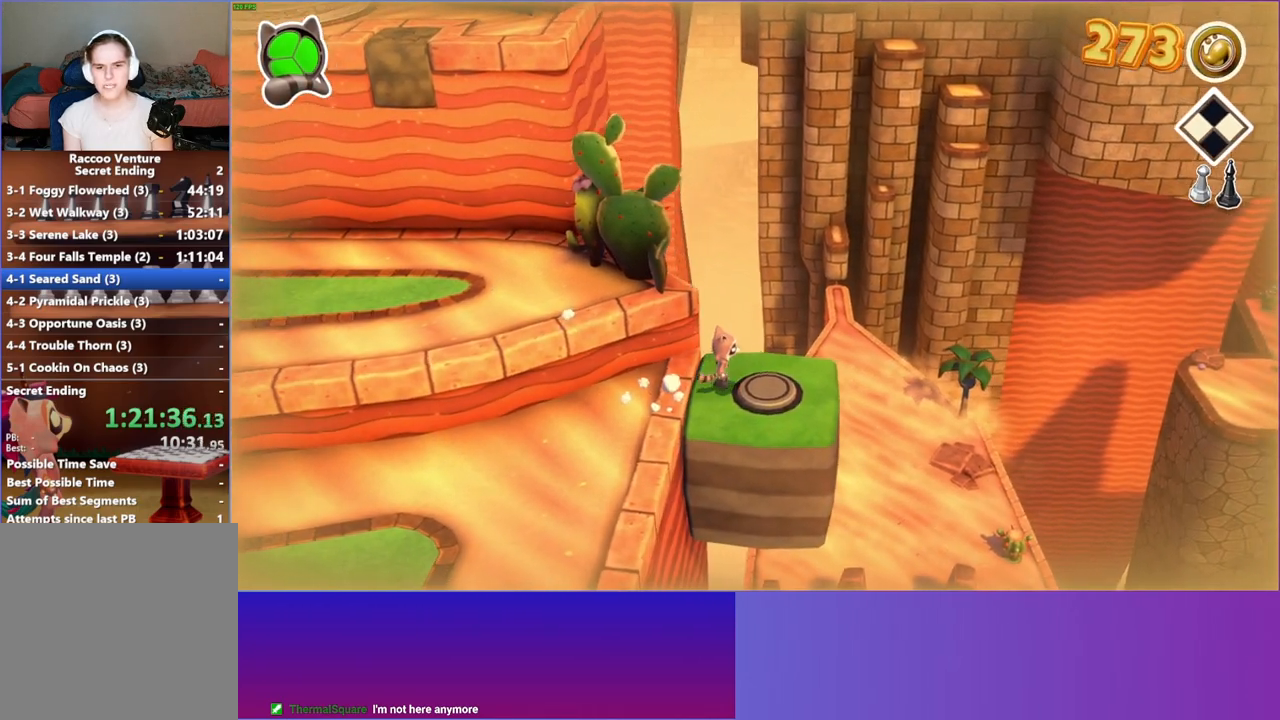
{"buttons": [], "left_stick": "center", "right_stick": "center", "events": [[217, "left_stick", "down-right"], [317, "left_stick", "center"]]}
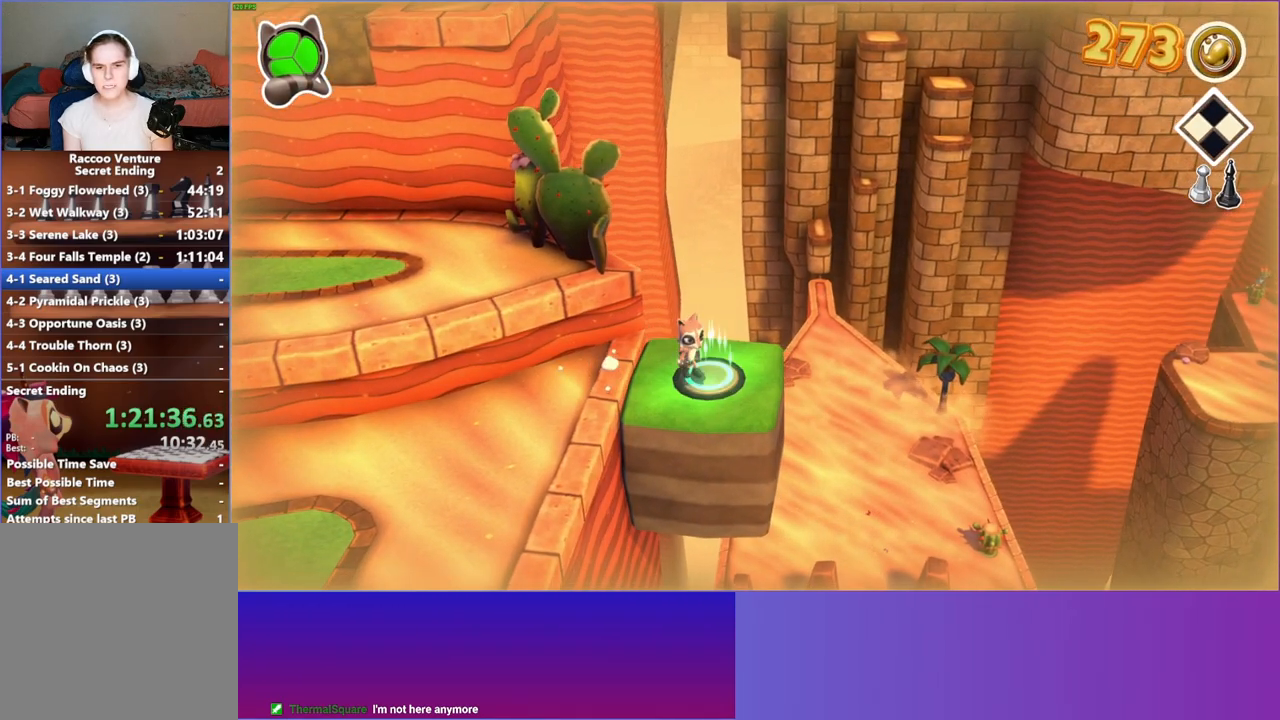
{"buttons": [], "left_stick": "center", "right_stick": "center", "events": [[117, "left_stick", "right"], [167, "left_stick", "center"]]}
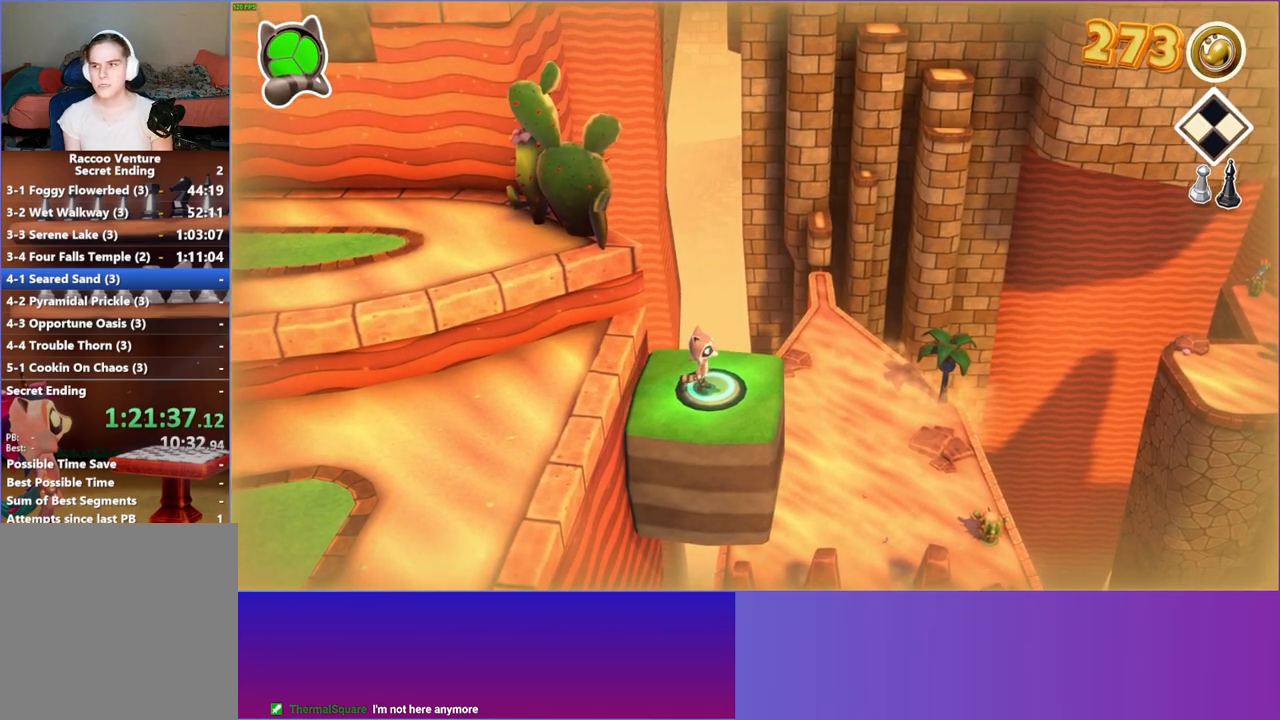
{"buttons": [], "left_stick": "center", "right_stick": "center", "events": []}
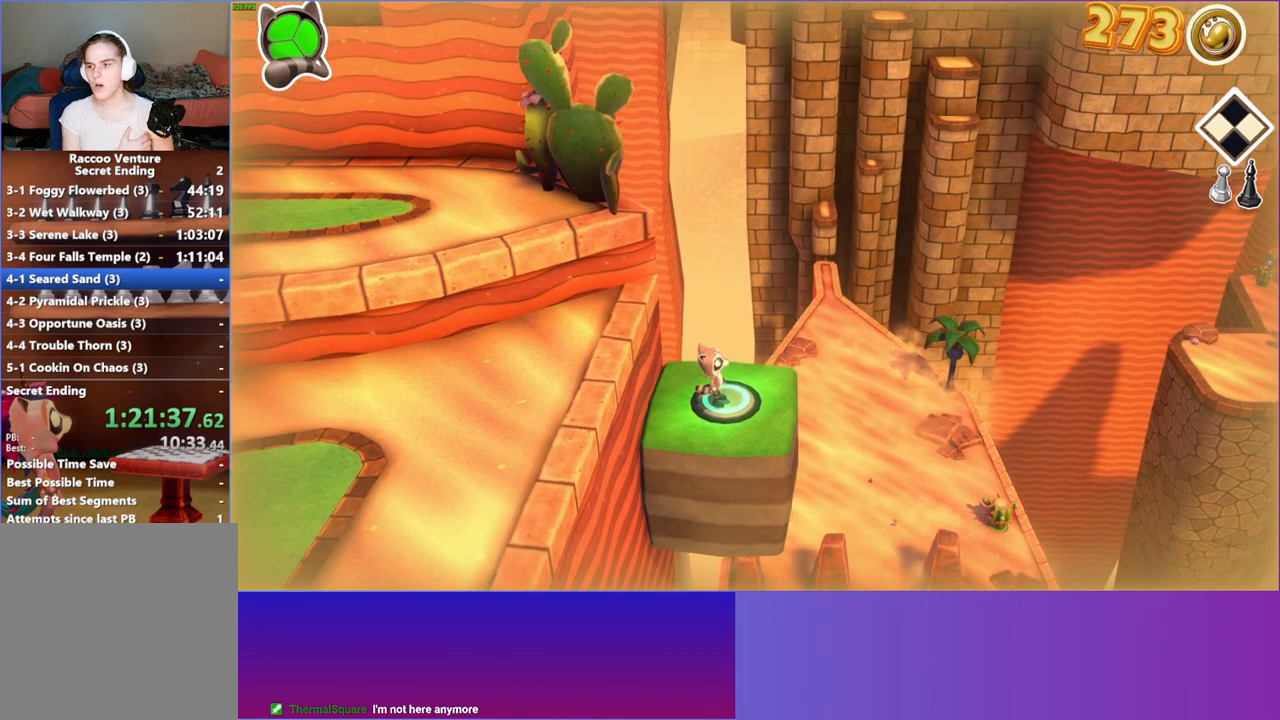
{"buttons": [], "left_stick": "center", "right_stick": "center", "events": []}
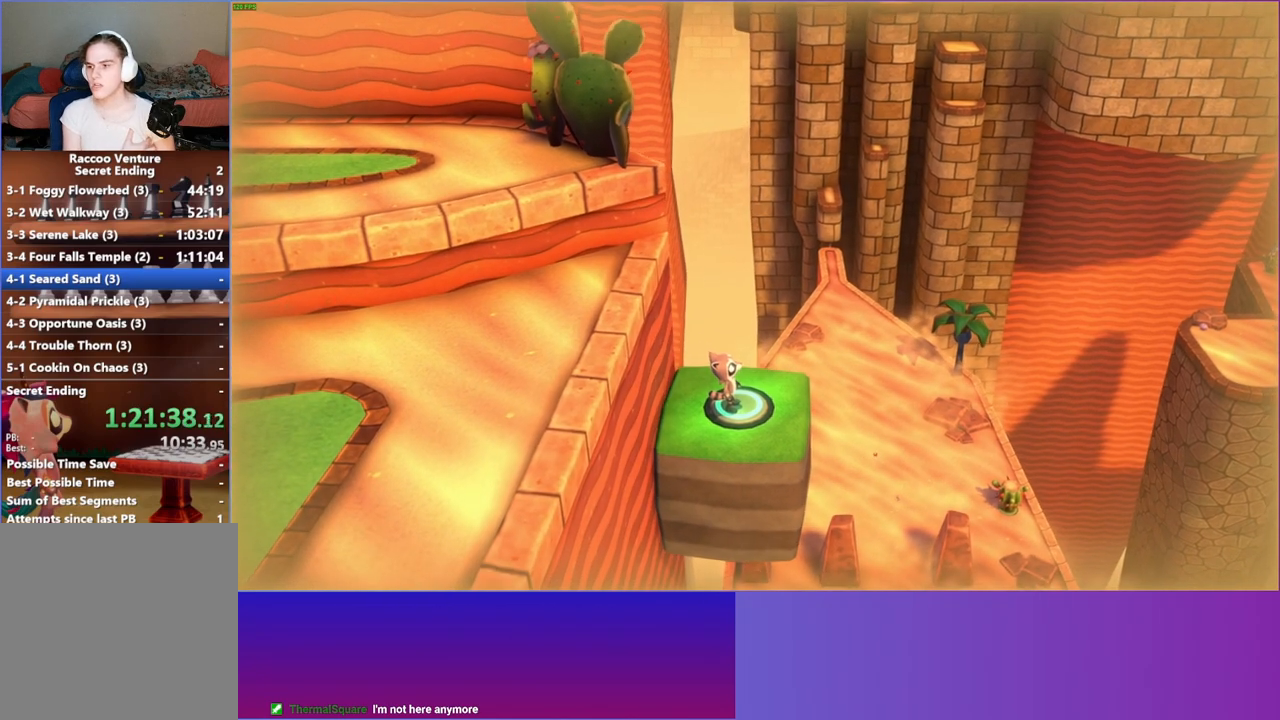
{"buttons": [], "left_stick": "center", "right_stick": "center", "events": []}
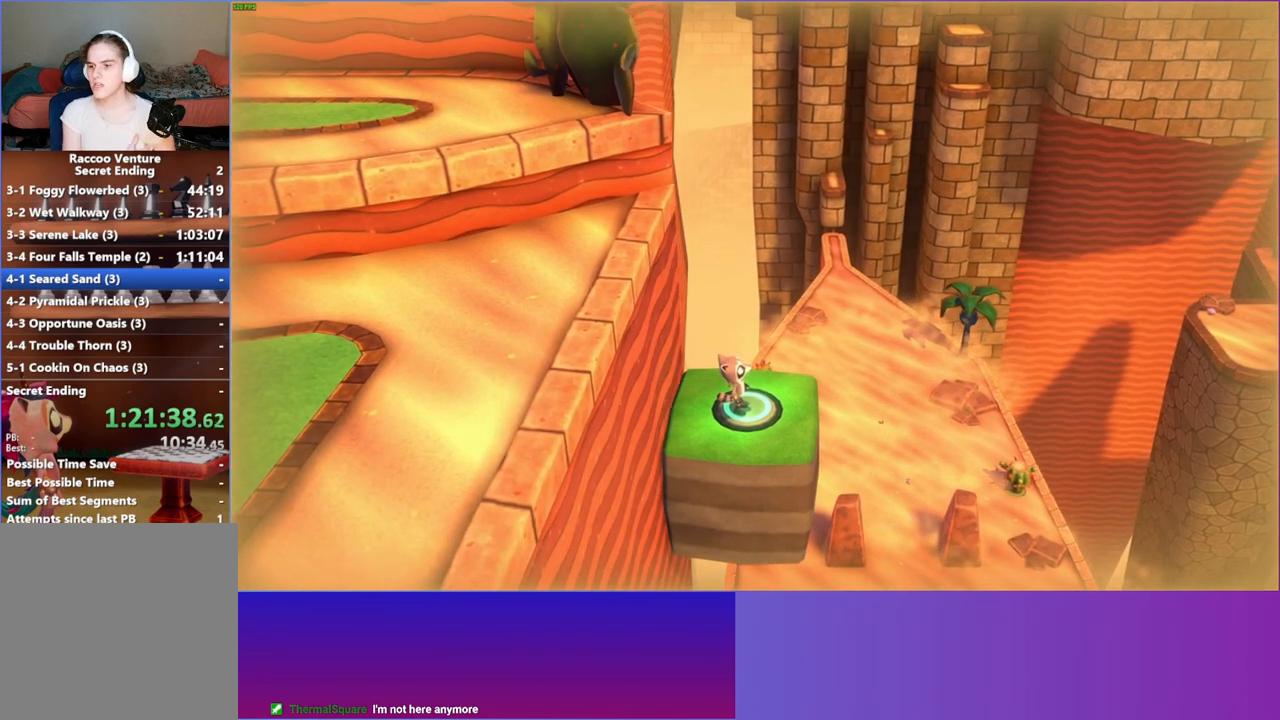
{"buttons": [], "left_stick": "center", "right_stick": "center", "events": []}
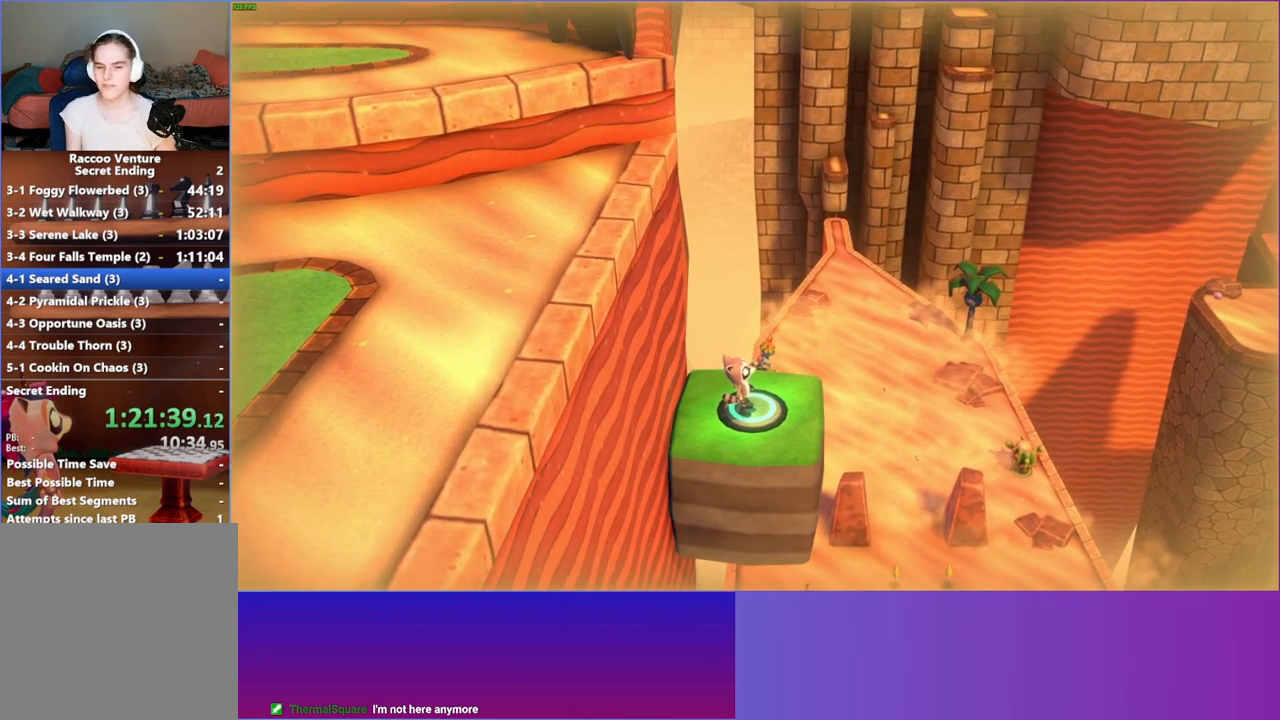
{"buttons": [], "left_stick": "center", "right_stick": "center", "events": []}
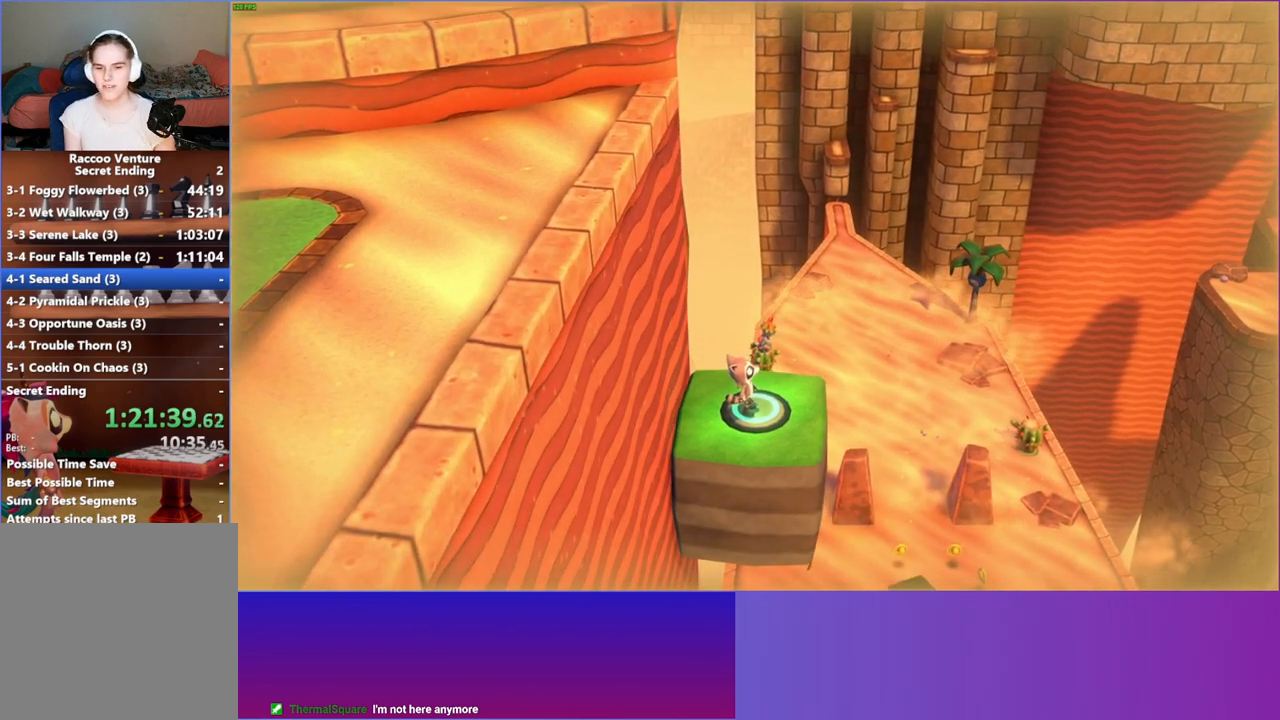
{"buttons": [], "left_stick": "center", "right_stick": "center", "events": []}
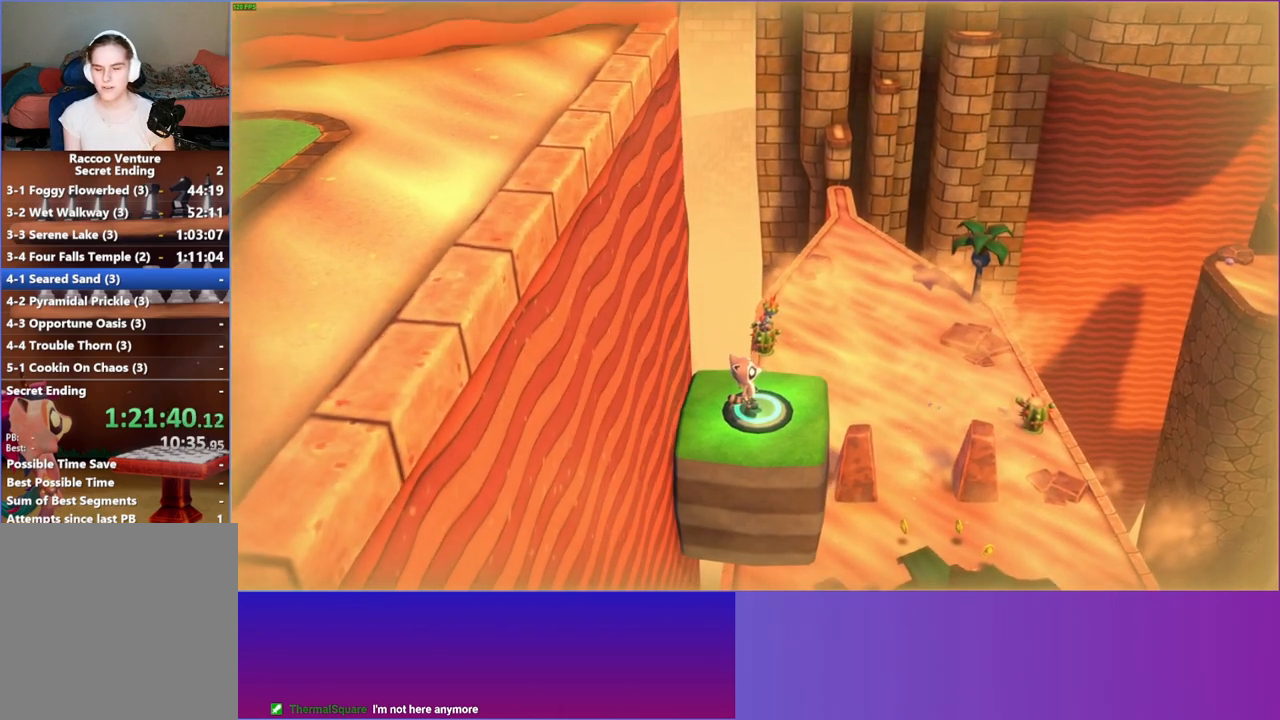
{"buttons": [], "left_stick": "center", "right_stick": "center", "events": [[167, "Y", "down"], [267, "Y", "up"]]}